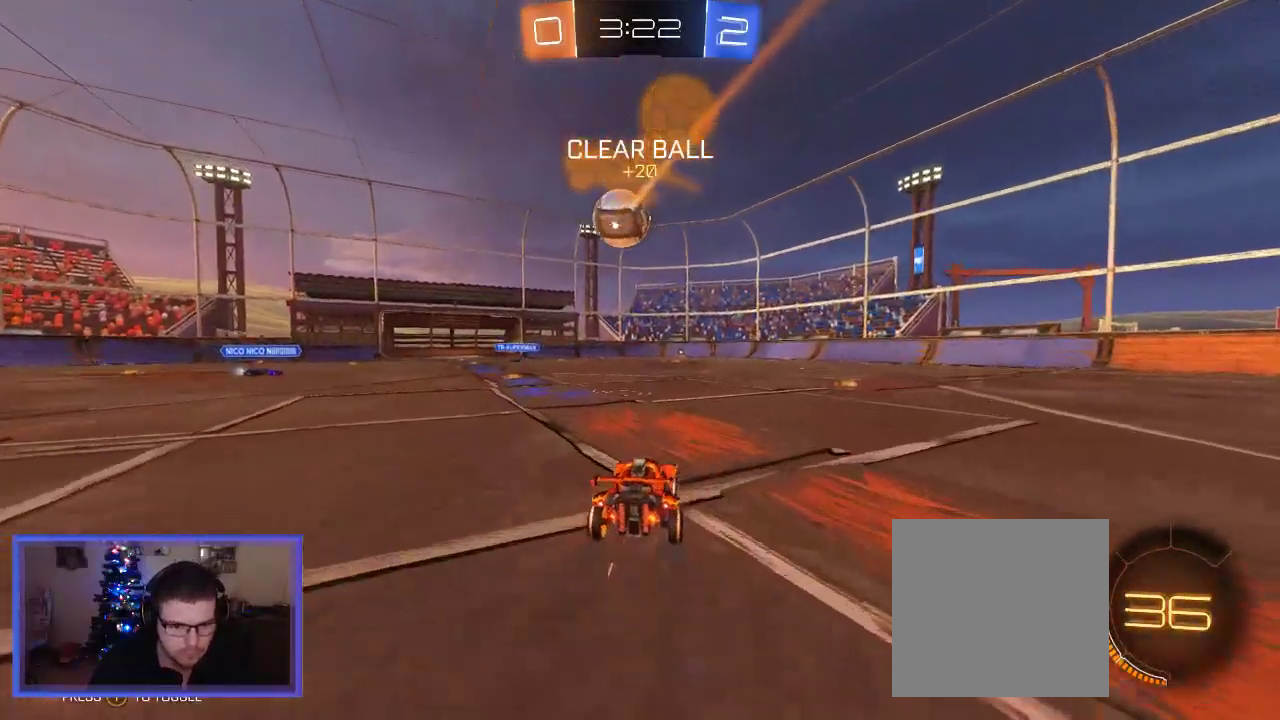
Gameplay with a controller (Xbox layout); each line is a JSON object with the inputs held at the frame after it. "events" lists button and stick changes between this image and that frame as [ms after this image, input, new state], when the widget could be followed in between. Not read: R3.
{"buttons": ["R2"], "left_stick": "right", "right_stick": "center", "events": []}
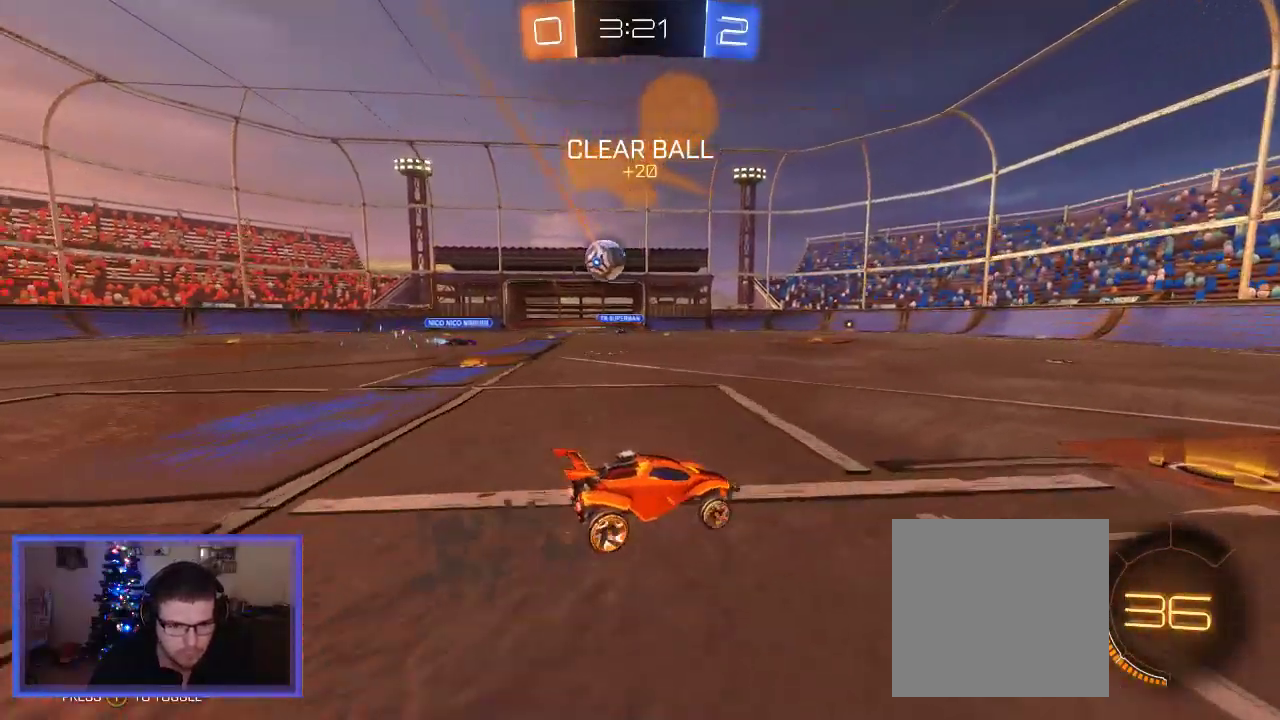
{"buttons": ["R2"], "left_stick": "center", "right_stick": "center", "events": [[450, "left_stick", "center"]]}
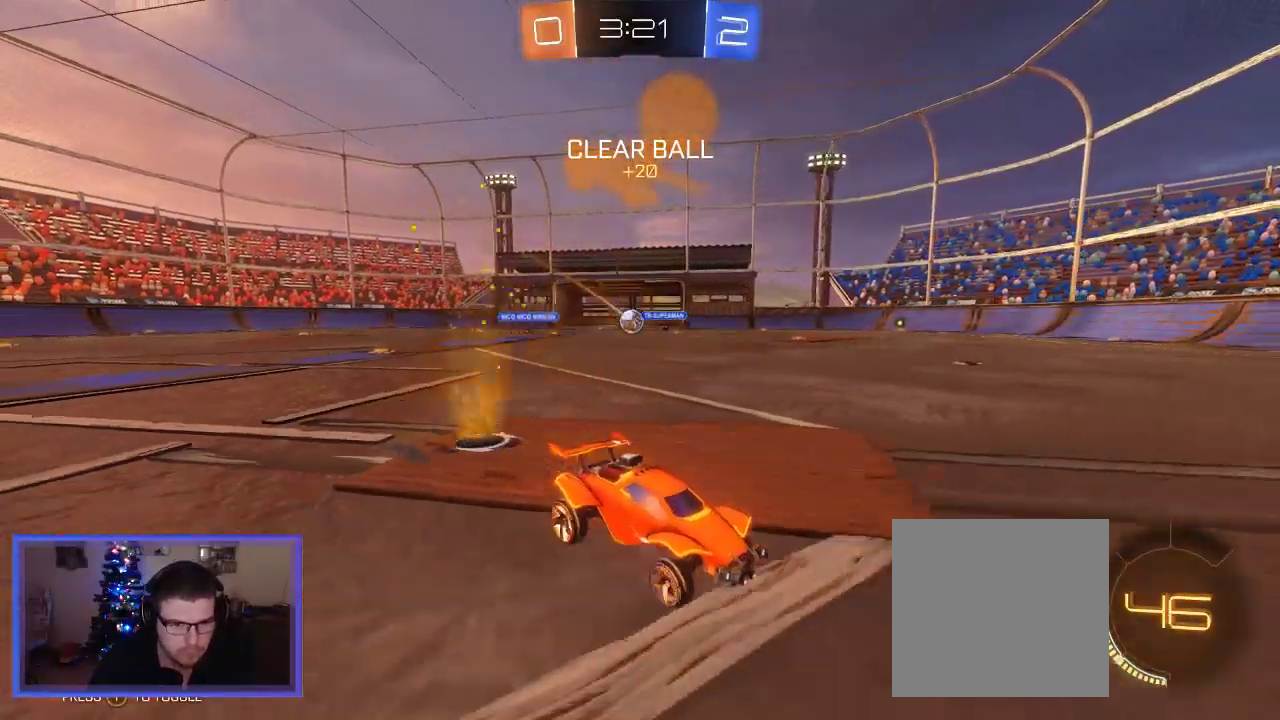
{"buttons": ["R2"], "left_stick": "right", "right_stick": "center", "events": [[217, "left_stick", "down-right"], [267, "X", "down"], [267, "left_stick", "right"], [317, "R2", "up"], [417, "X", "up"], [483, "R2", "down"]]}
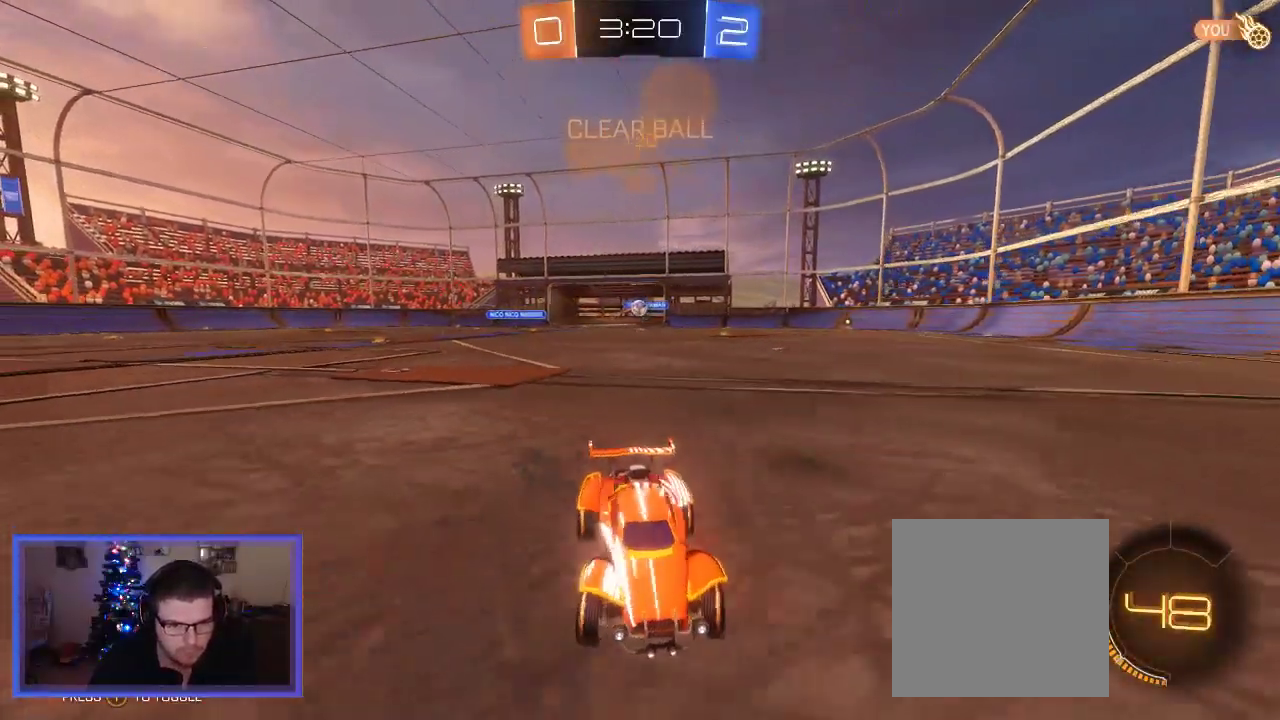
{"buttons": ["R2"], "left_stick": "right", "right_stick": "center", "events": []}
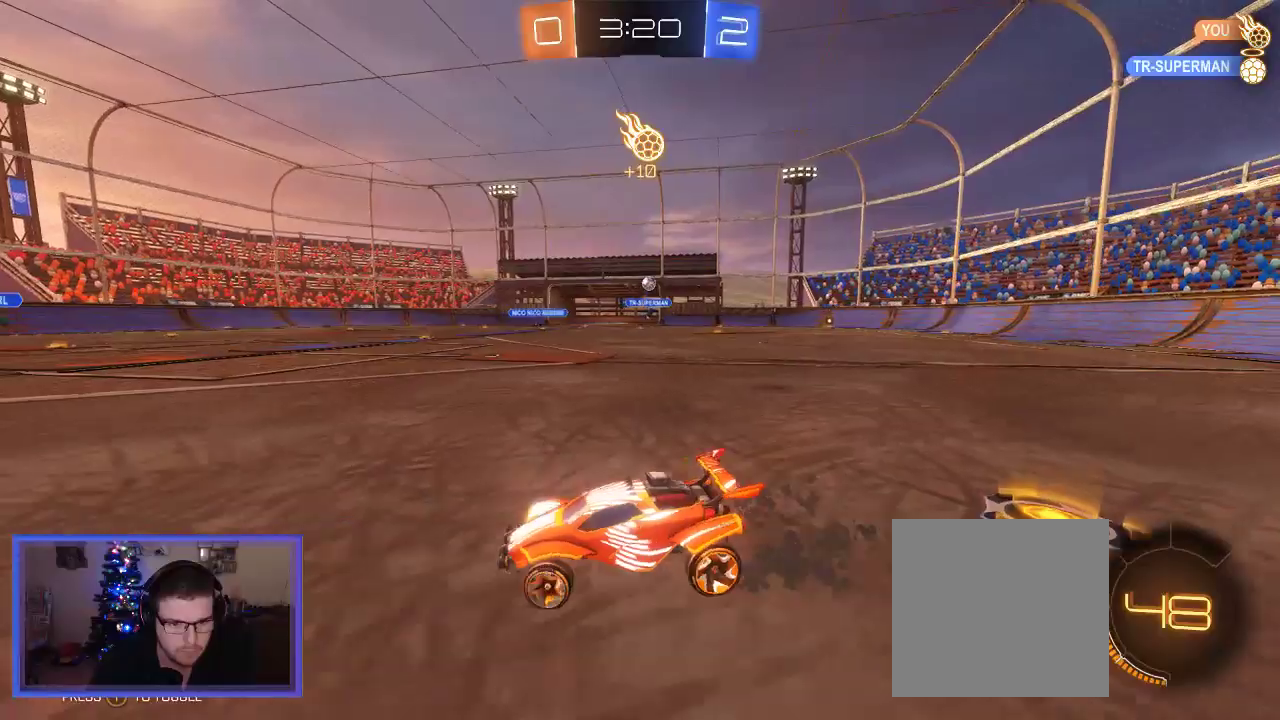
{"buttons": ["R2"], "left_stick": "right", "right_stick": "center", "events": [[83, "R2", "up"], [117, "X", "down"], [217, "R2", "down"], [217, "X", "up"]]}
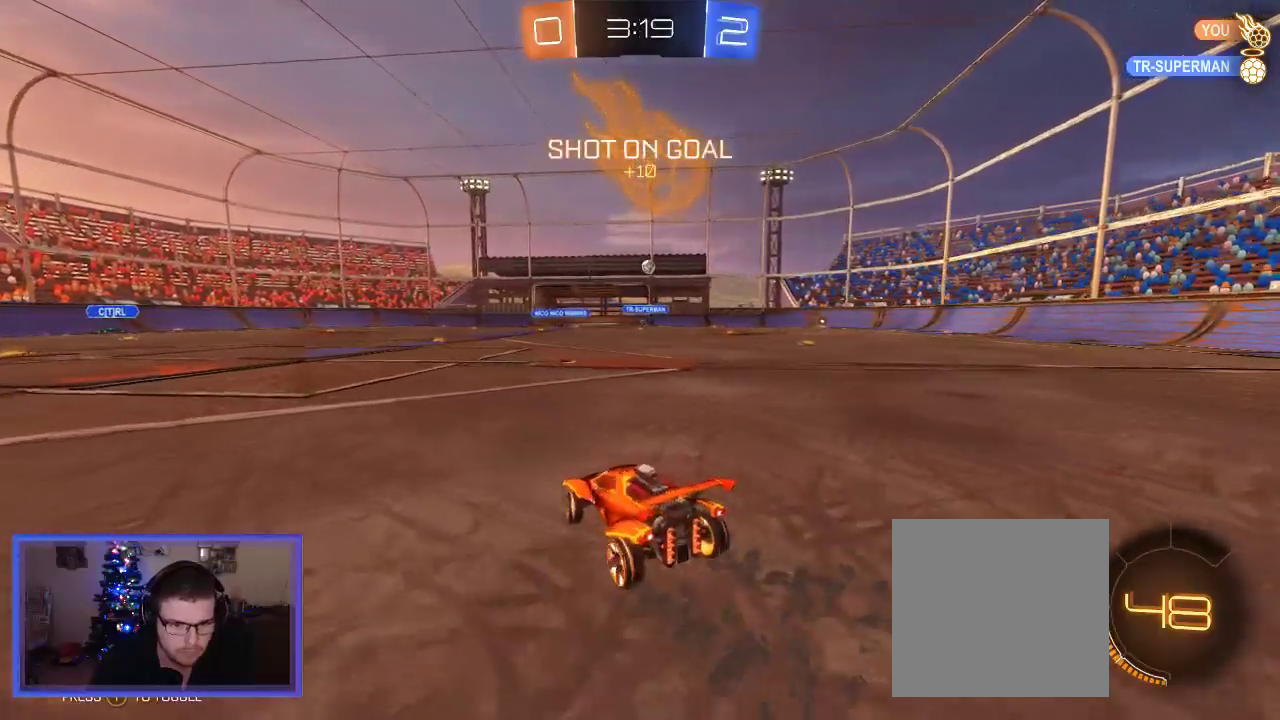
{"buttons": ["R2"], "left_stick": "up-left", "right_stick": "center", "events": [[317, "left_stick", "center"], [483, "left_stick", "up-left"]]}
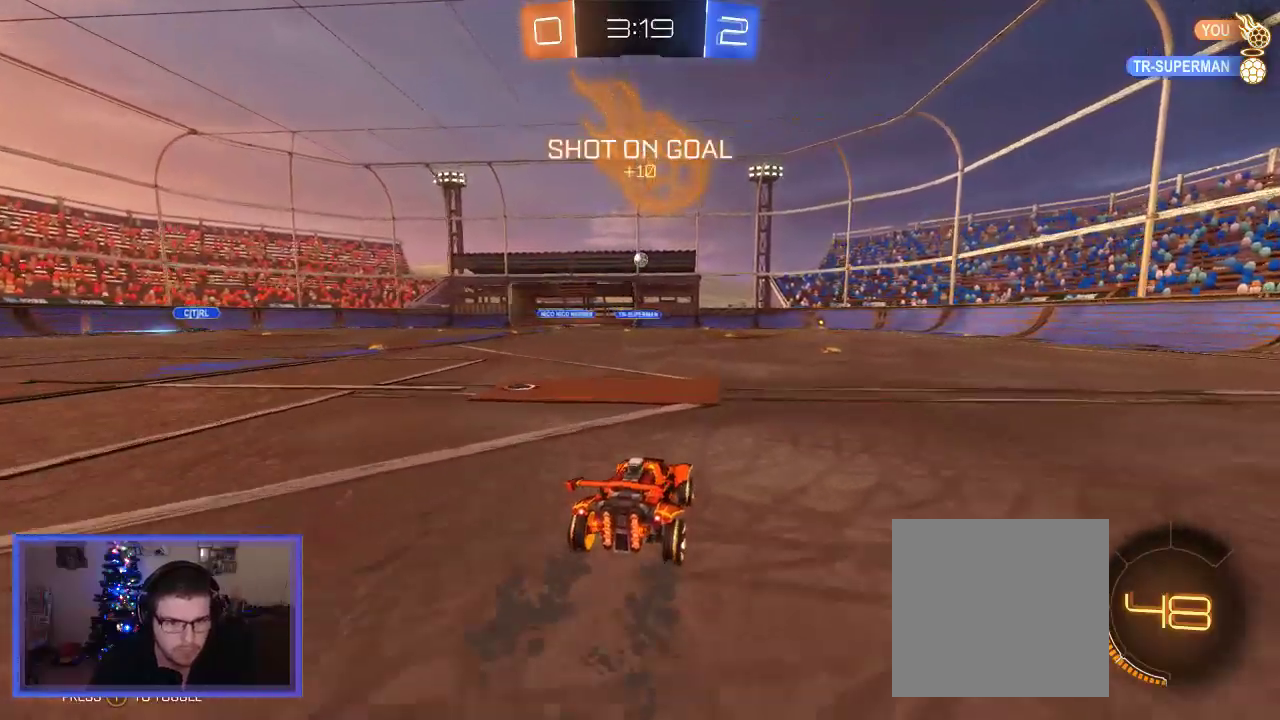
{"buttons": ["R2"], "left_stick": "right", "right_stick": "center", "events": [[117, "left_stick", "center"], [383, "left_stick", "right"]]}
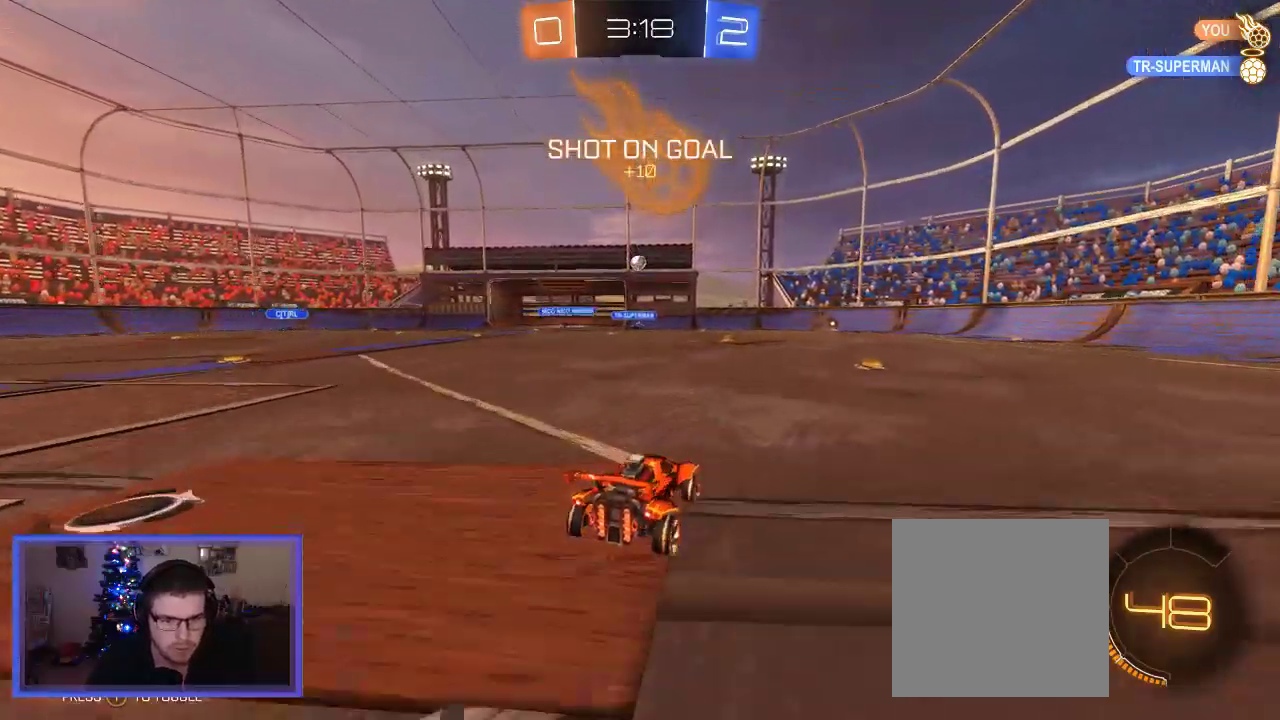
{"buttons": ["R2"], "left_stick": "center", "right_stick": "center", "events": [[50, "left_stick", "center"], [283, "left_stick", "right"], [417, "left_stick", "center"]]}
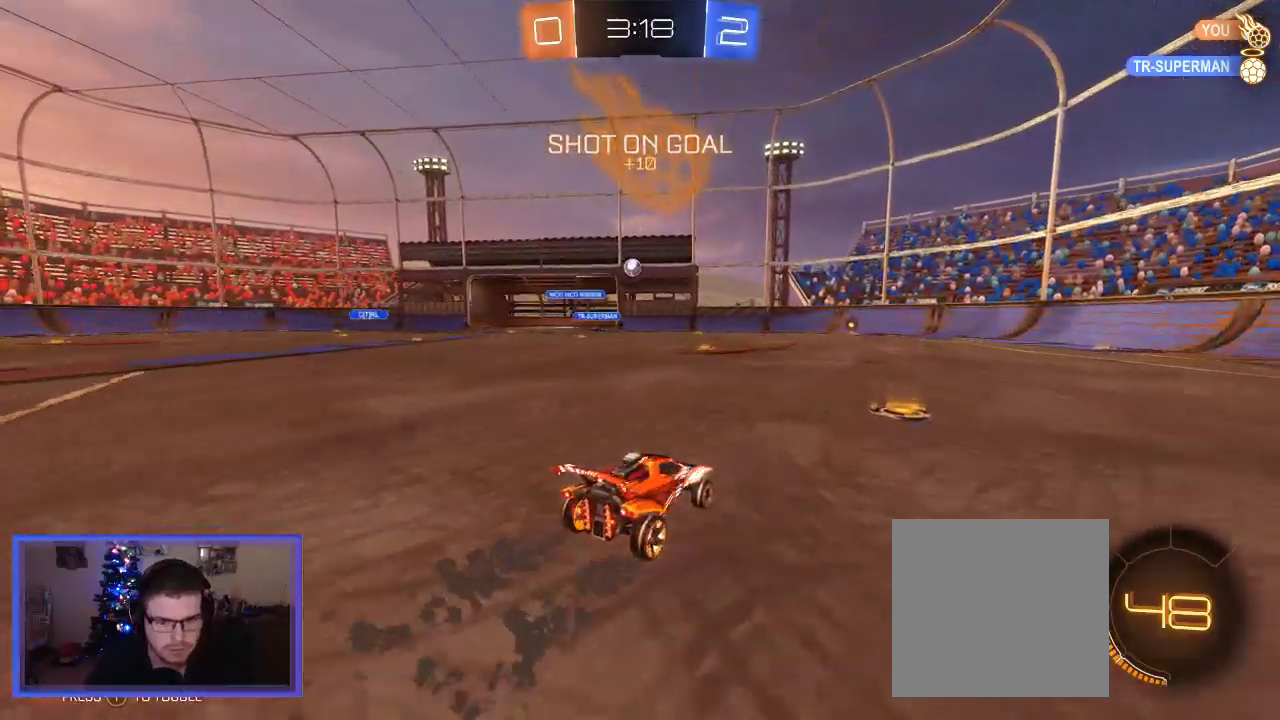
{"buttons": ["R2"], "left_stick": "center", "right_stick": "center", "events": []}
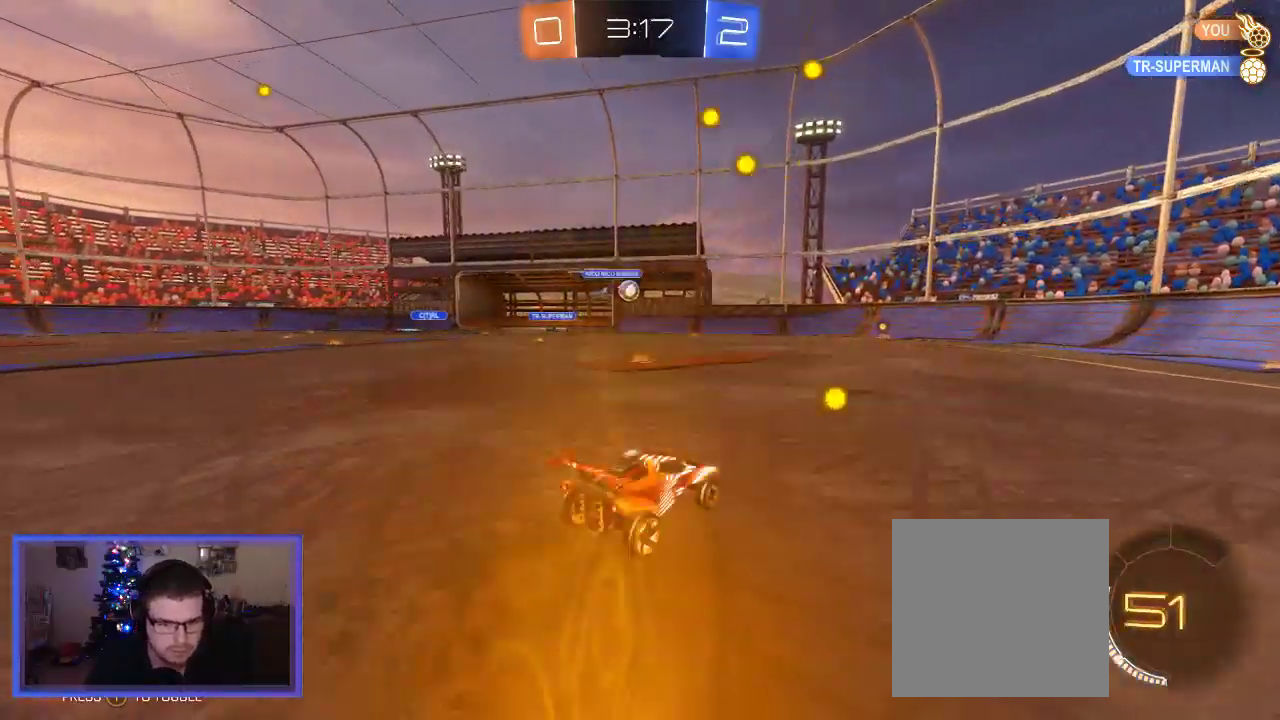
{"buttons": ["R2"], "left_stick": "right", "right_stick": "center", "events": [[417, "left_stick", "right"]]}
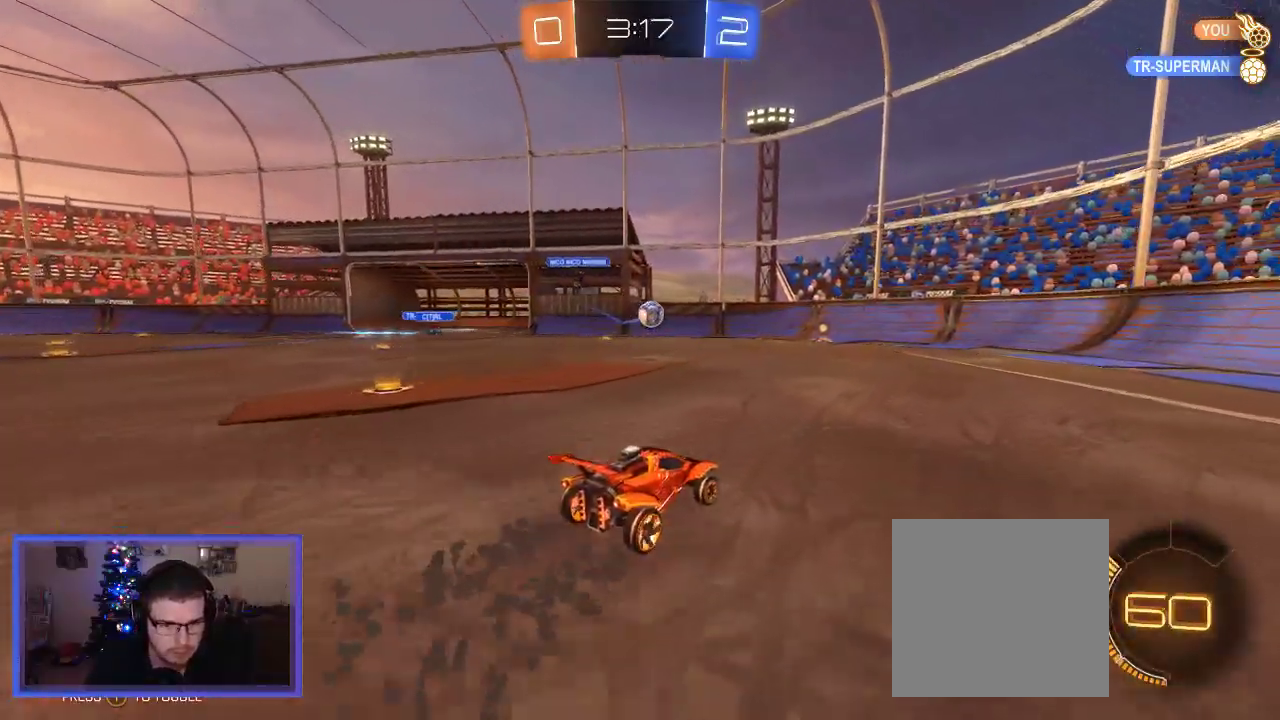
{"buttons": ["B", "R2"], "left_stick": "center", "right_stick": "center", "events": [[83, "left_stick", "center"], [183, "B", "down"]]}
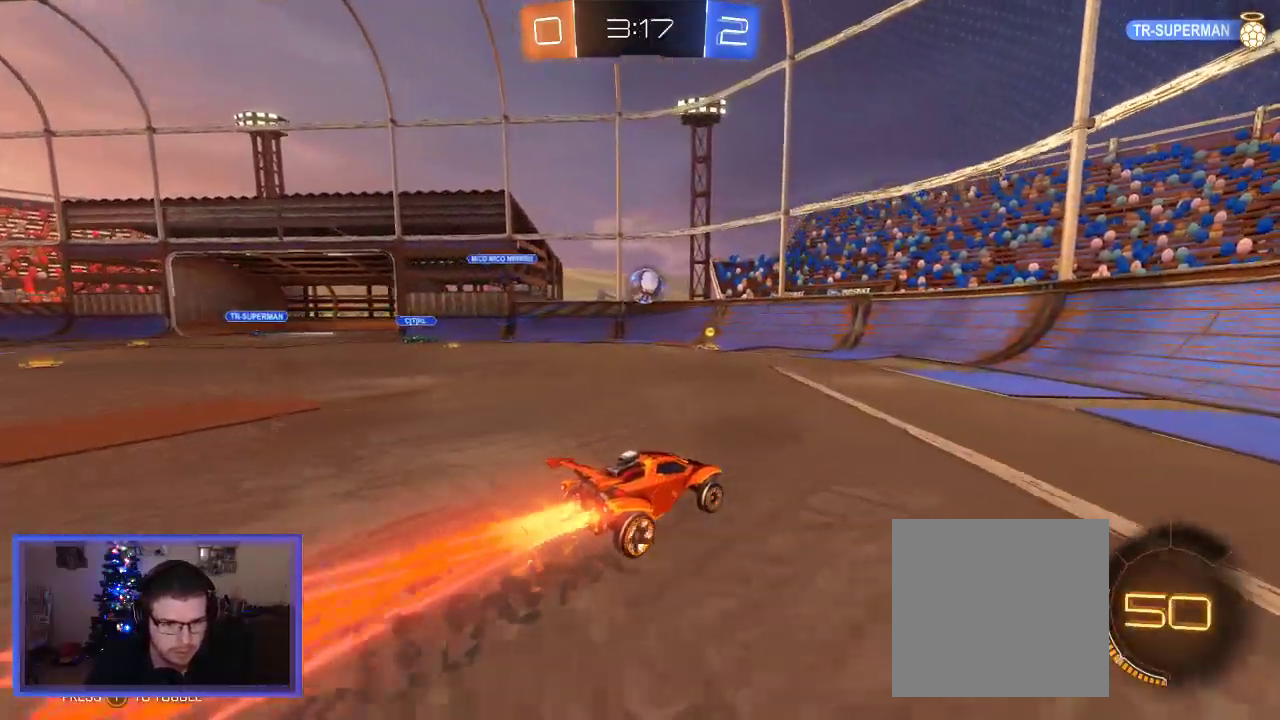
{"buttons": ["B", "R2"], "left_stick": "center", "right_stick": "center", "events": [[50, "B", "up"], [117, "left_stick", "down-left"], [150, "A", "down"], [183, "B", "down"], [383, "A", "up"], [383, "left_stick", "center"]]}
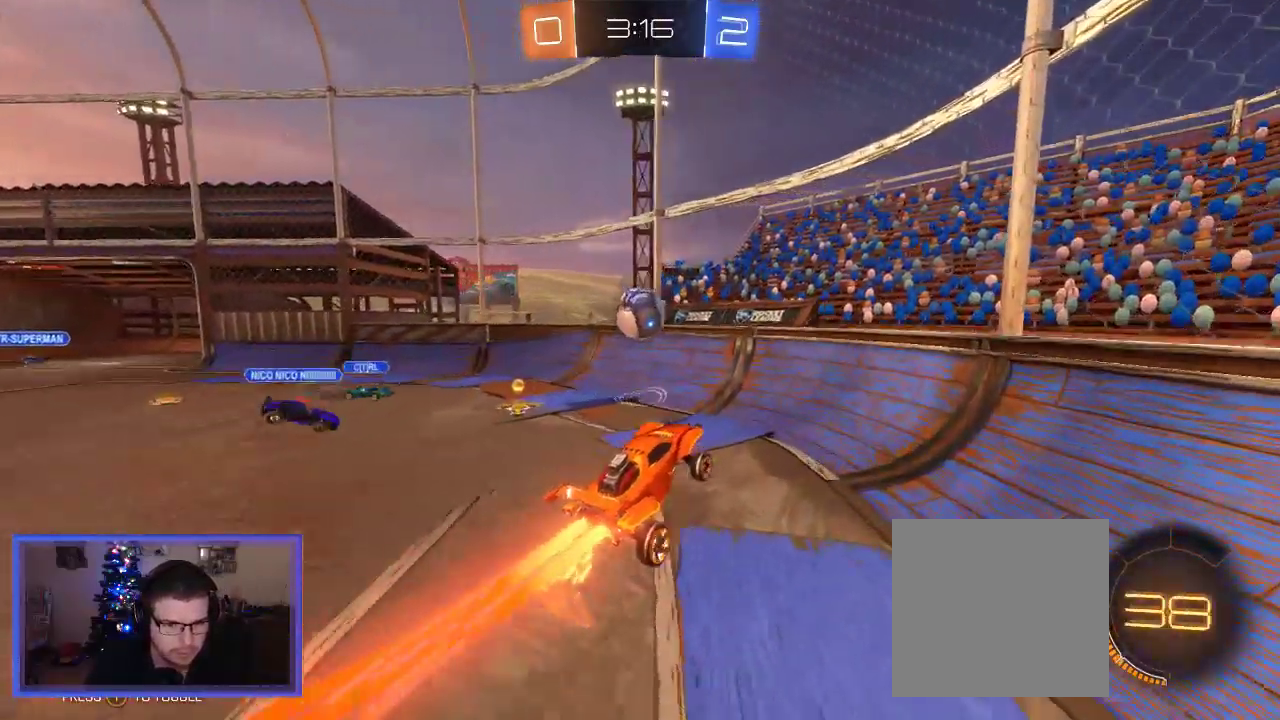
{"buttons": ["R2"], "left_stick": "up-left", "right_stick": "center", "events": [[117, "left_stick", "up-left"], [150, "B", "up"], [217, "A", "down"], [450, "A", "up"]]}
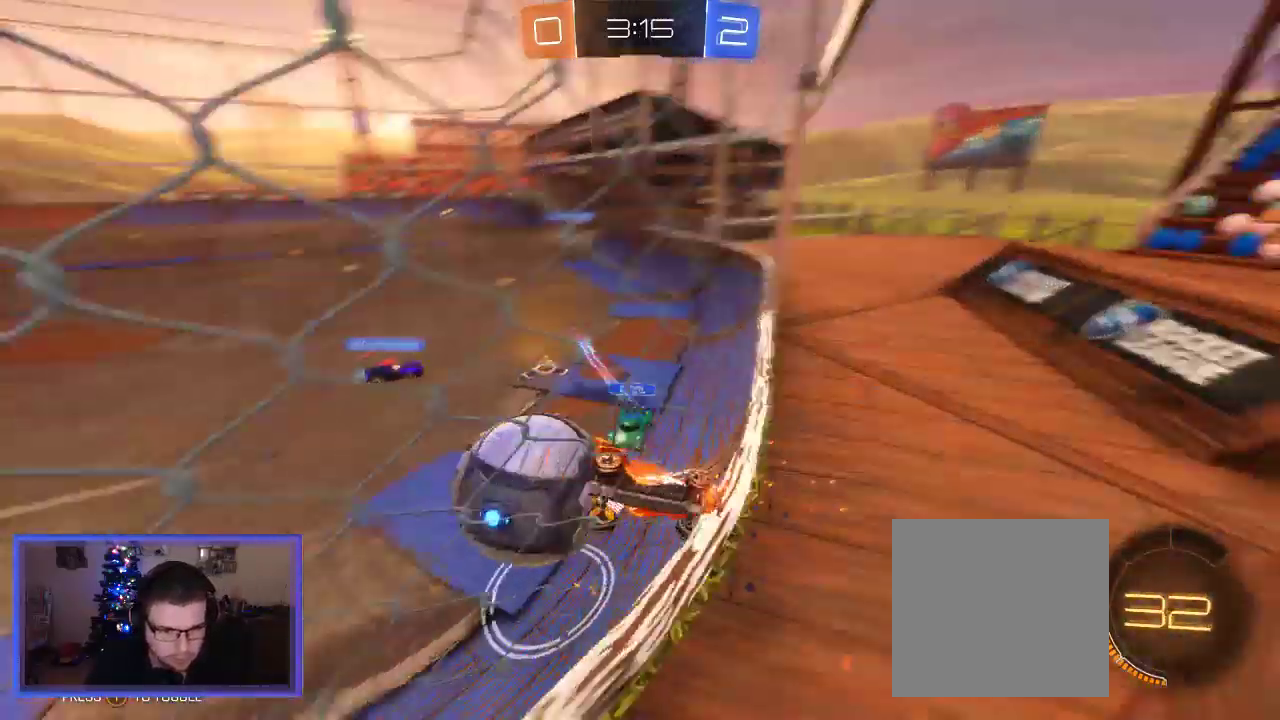
{"buttons": ["R2"], "left_stick": "up-left", "right_stick": "center", "events": []}
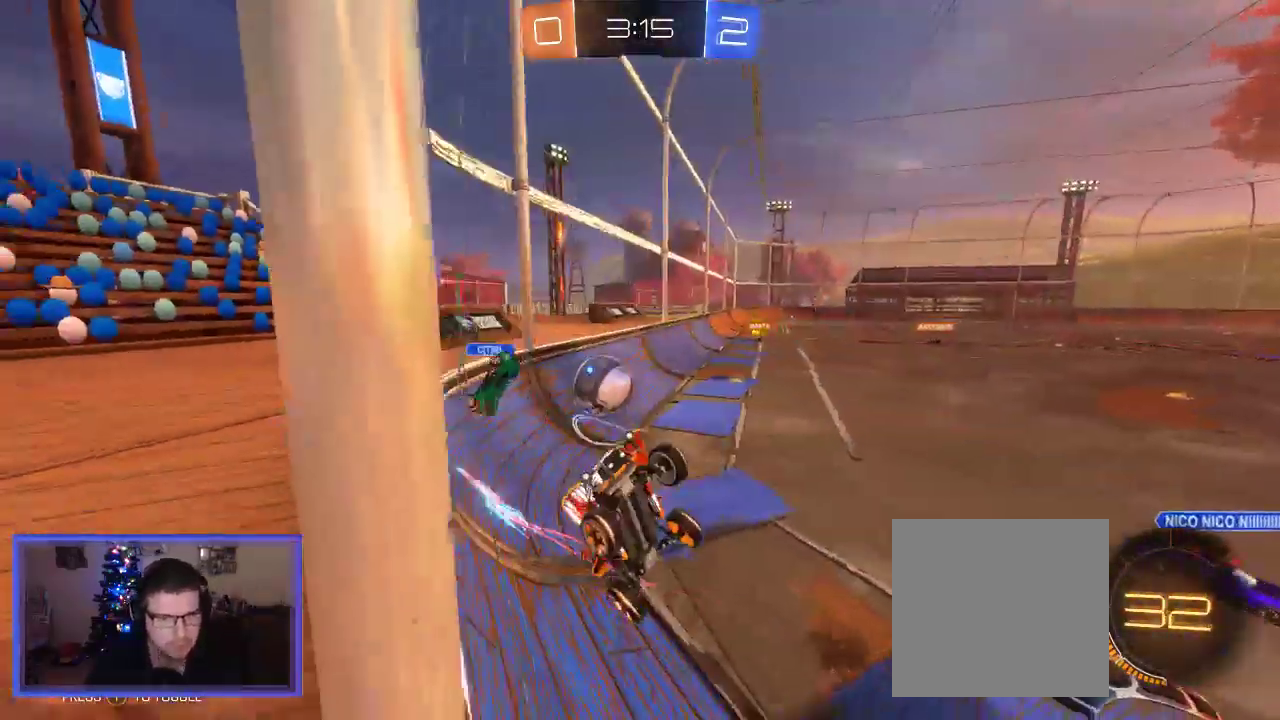
{"buttons": ["R2"], "left_stick": "up-left", "right_stick": "center", "events": [[283, "left_stick", "left"], [383, "left_stick", "up-left"]]}
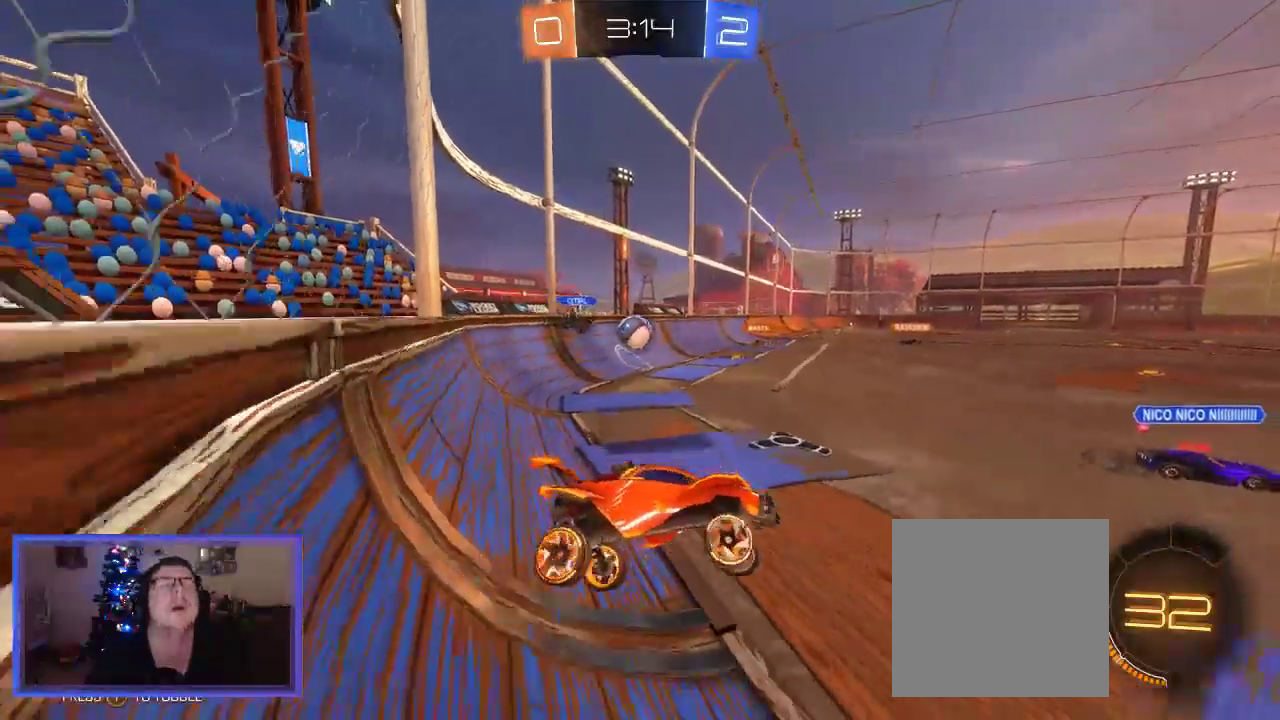
{"buttons": ["R2"], "left_stick": "up-left", "right_stick": "center", "events": []}
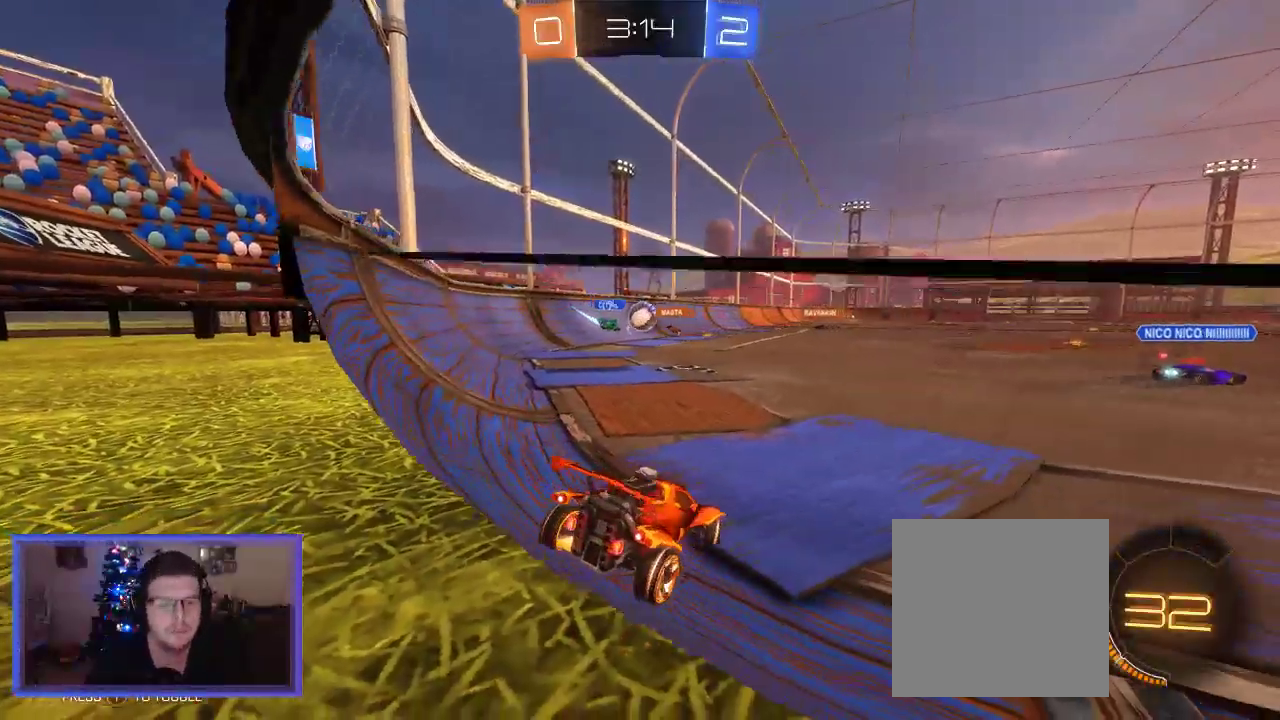
{"buttons": ["R2"], "left_stick": "right", "right_stick": "center", "events": [[183, "left_stick", "center"], [250, "left_stick", "right"]]}
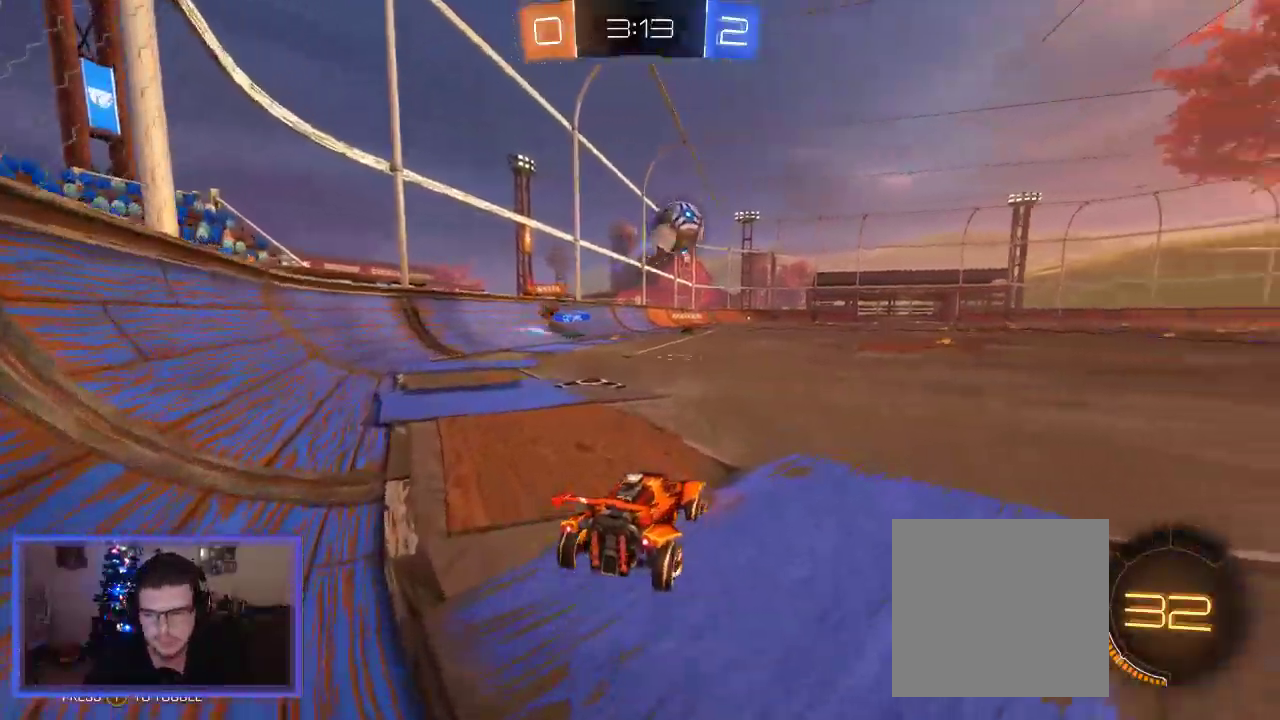
{"buttons": ["A", "R2"], "left_stick": "up", "right_stick": "center", "events": [[17, "left_stick", "center"], [150, "left_stick", "up"], [183, "A", "down"], [317, "A", "up"], [417, "A", "down"]]}
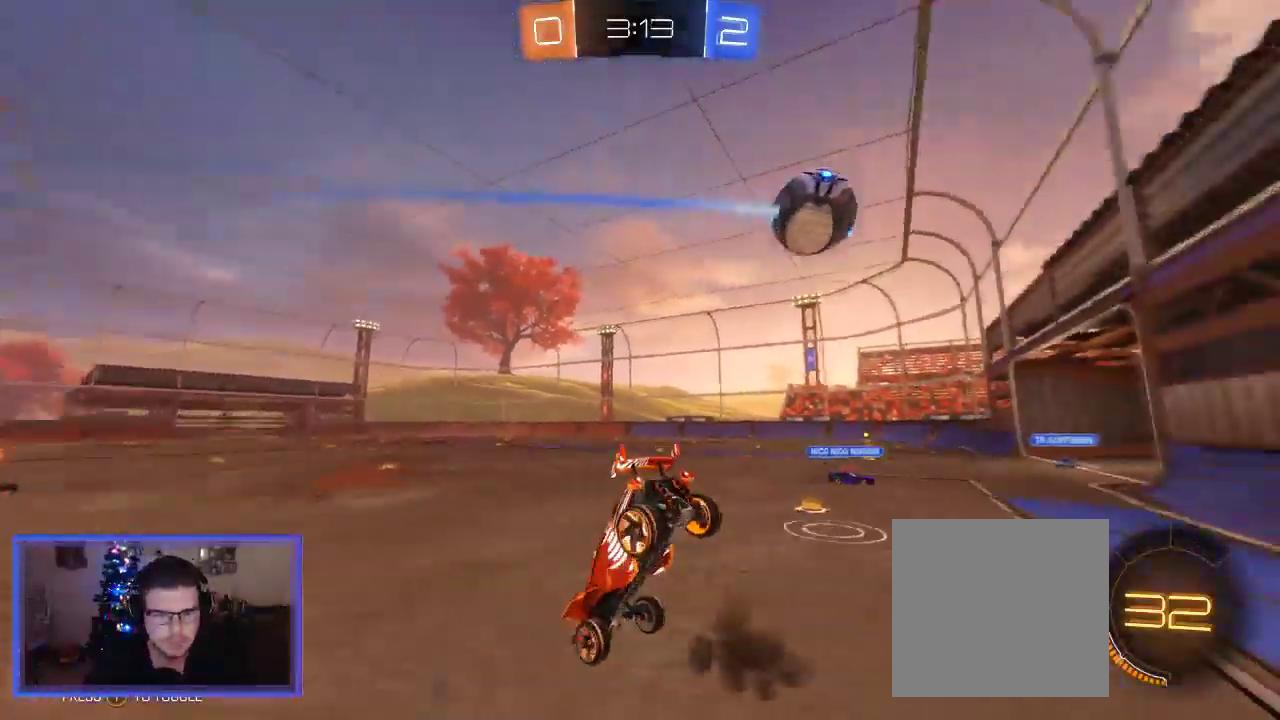
{"buttons": ["R2"], "left_stick": "center", "right_stick": "center", "events": [[83, "A", "up"], [350, "left_stick", "center"]]}
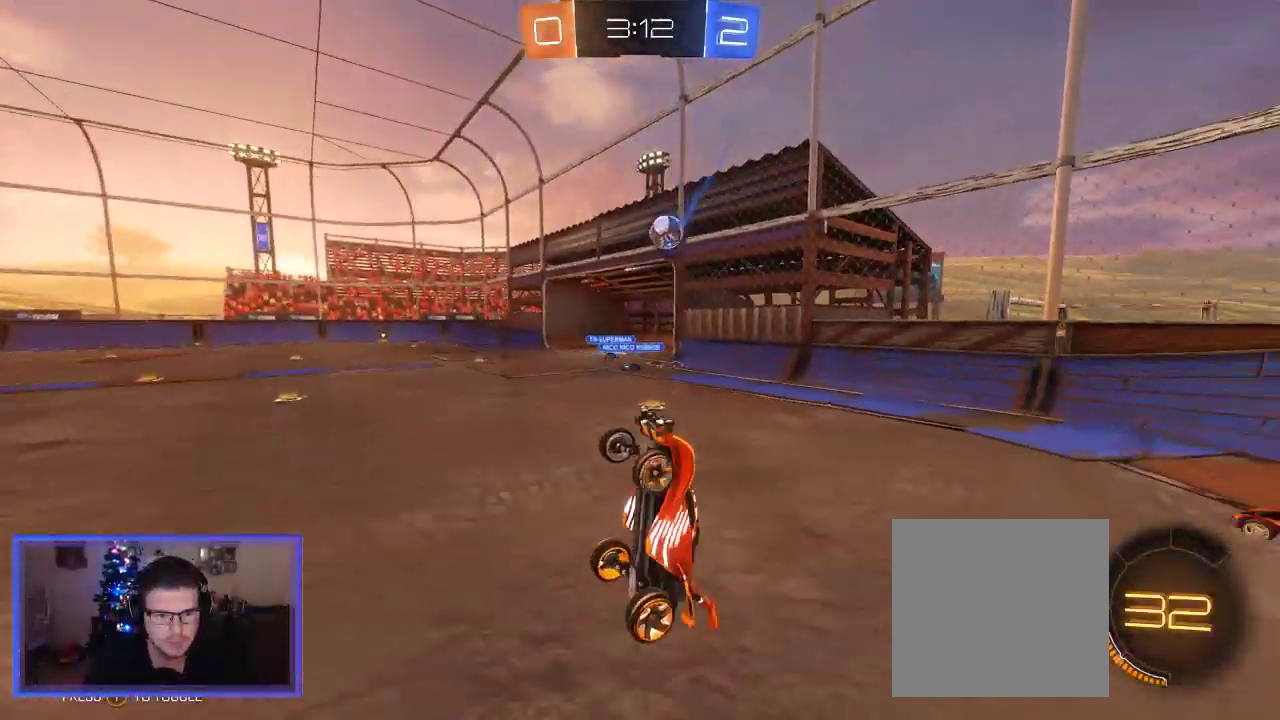
{"buttons": ["R2"], "left_stick": "center", "right_stick": "center", "events": [[217, "Y", "down"], [317, "Y", "up"]]}
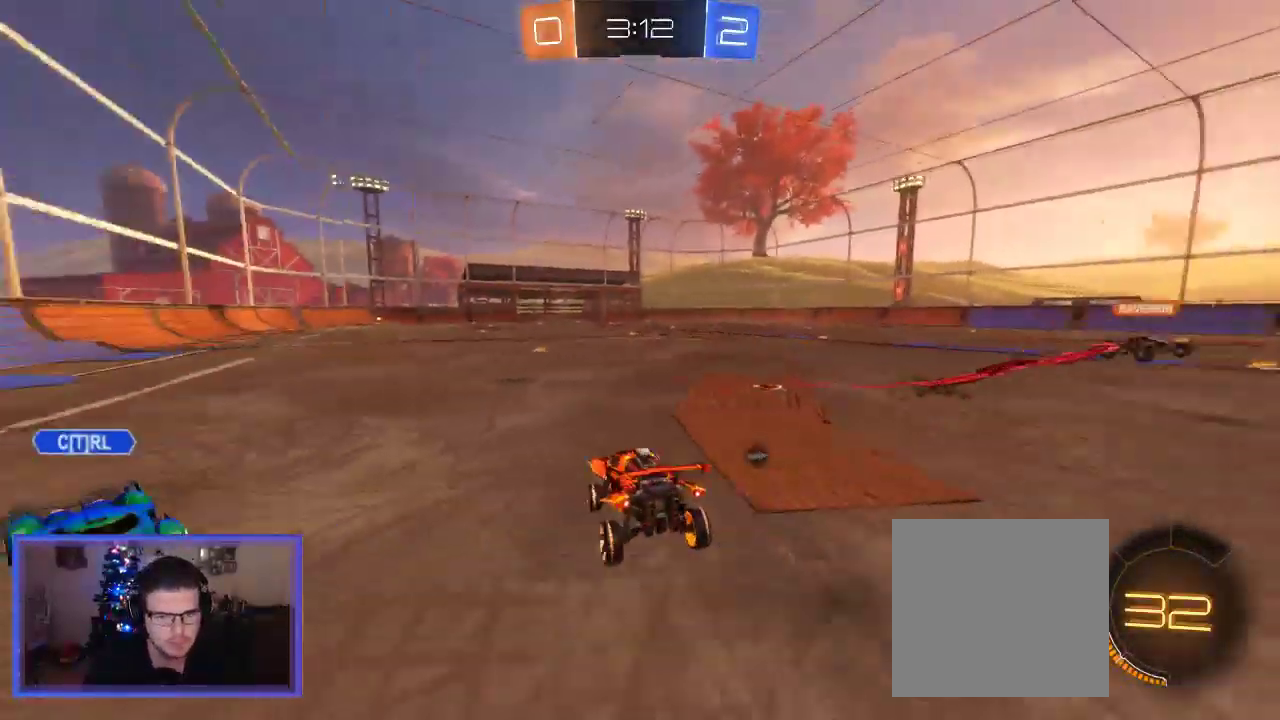
{"buttons": ["R2"], "left_stick": "up-right", "right_stick": "center", "events": [[217, "left_stick", "up-left"], [417, "left_stick", "center"], [483, "left_stick", "up-right"]]}
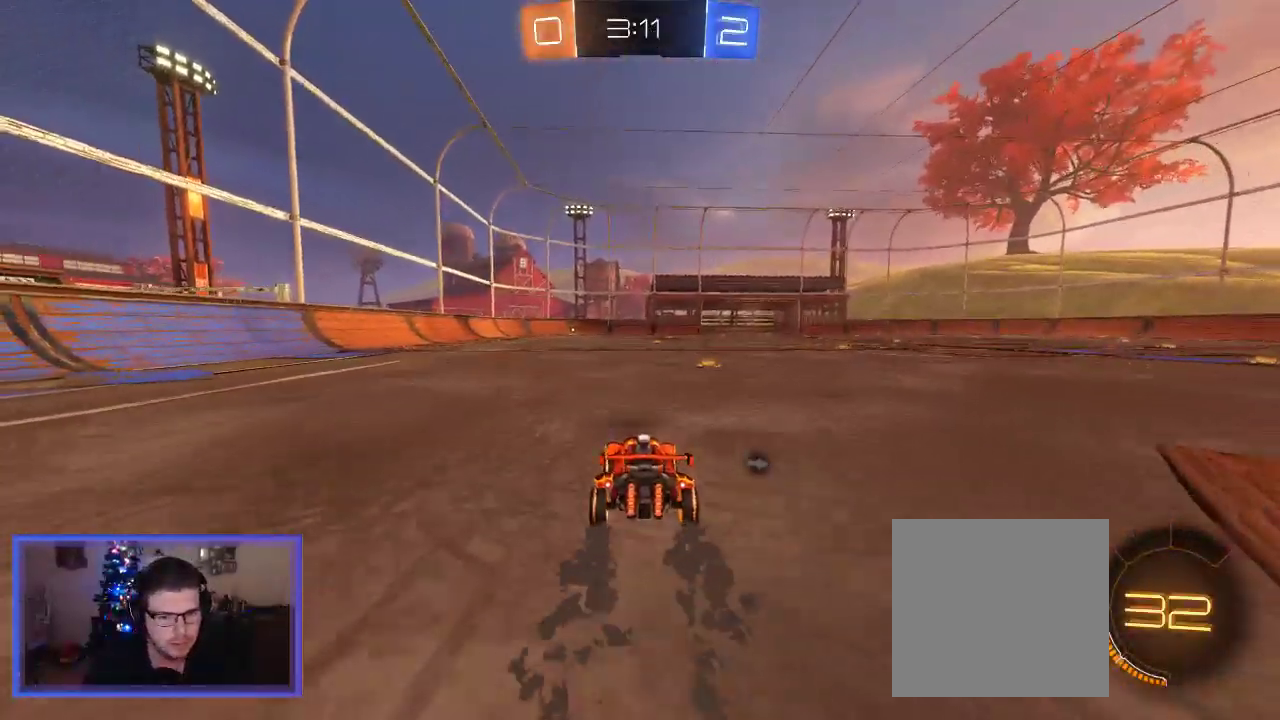
{"buttons": ["R2"], "left_stick": "up", "right_stick": "center", "events": [[150, "left_stick", "center"], [317, "left_stick", "up"], [350, "A", "down"], [483, "A", "up"]]}
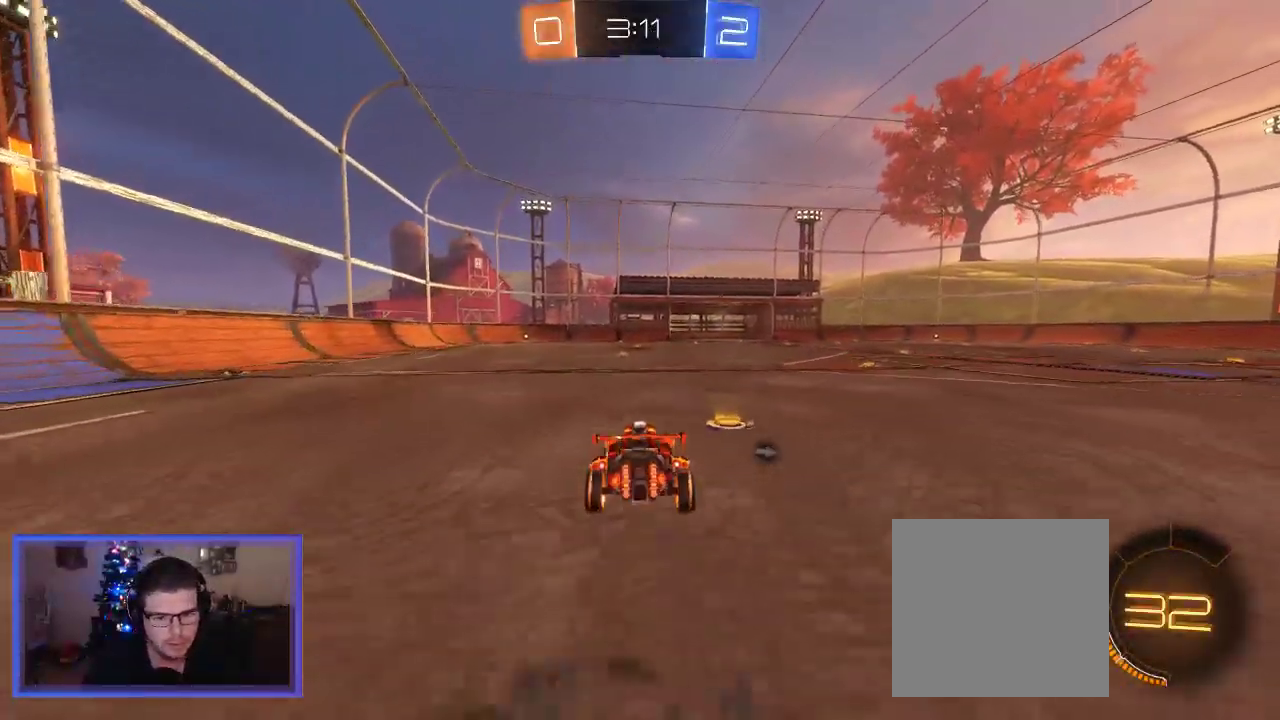
{"buttons": ["R2"], "left_stick": "up-left", "right_stick": "center", "events": [[50, "A", "down"], [183, "A", "up"], [250, "left_stick", "up-left"], [283, "Y", "down"], [417, "Y", "up"]]}
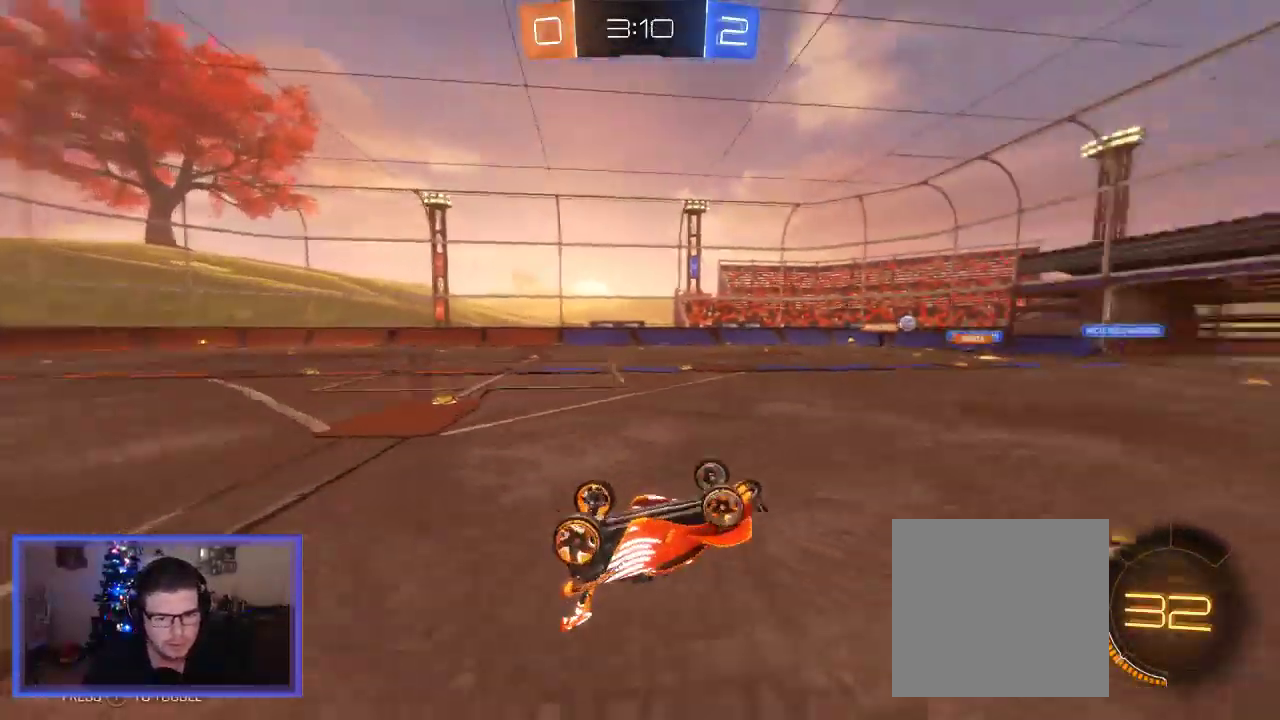
{"buttons": ["R2"], "left_stick": "down-left", "right_stick": "center", "events": [[83, "left_stick", "center"], [417, "left_stick", "down-left"]]}
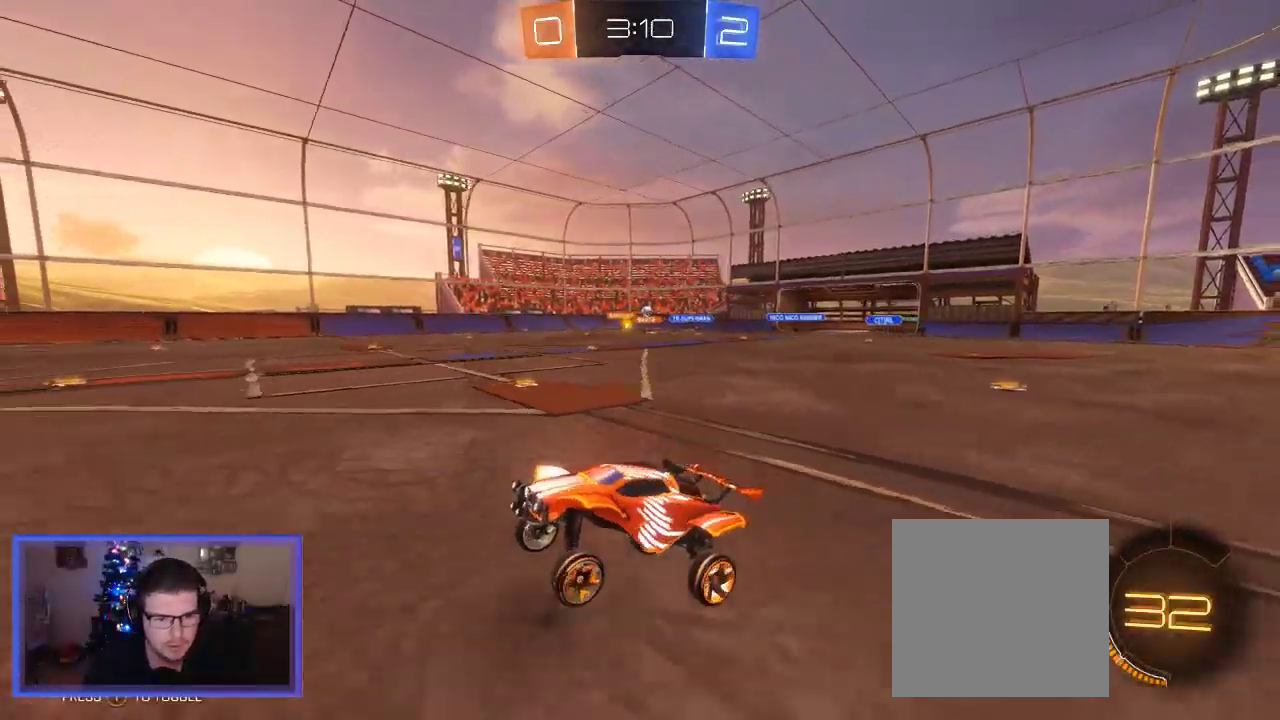
{"buttons": ["R2"], "left_stick": "up-left", "right_stick": "center", "events": [[17, "Y", "down"], [117, "Y", "up"], [117, "left_stick", "center"], [483, "left_stick", "up-left"]]}
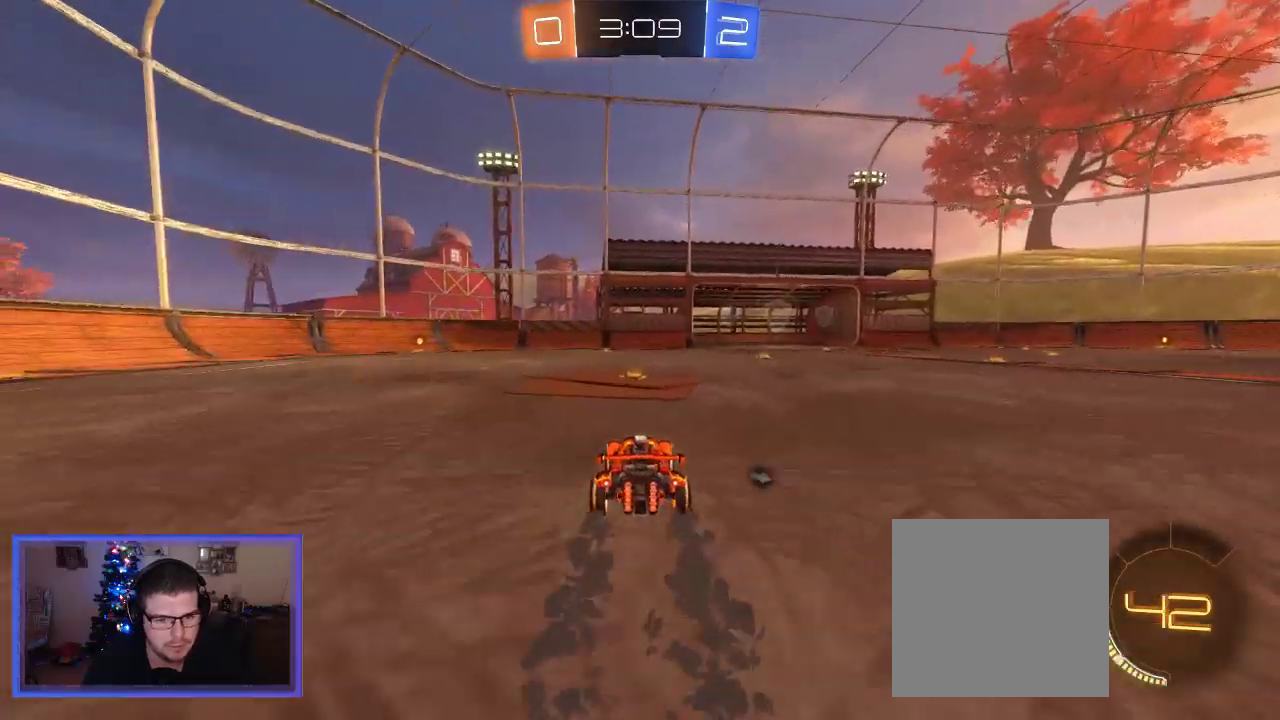
{"buttons": ["B", "R2"], "left_stick": "up-left", "right_stick": "center", "events": [[150, "left_stick", "center"], [183, "B", "down"], [250, "left_stick", "left"], [417, "left_stick", "up-left"]]}
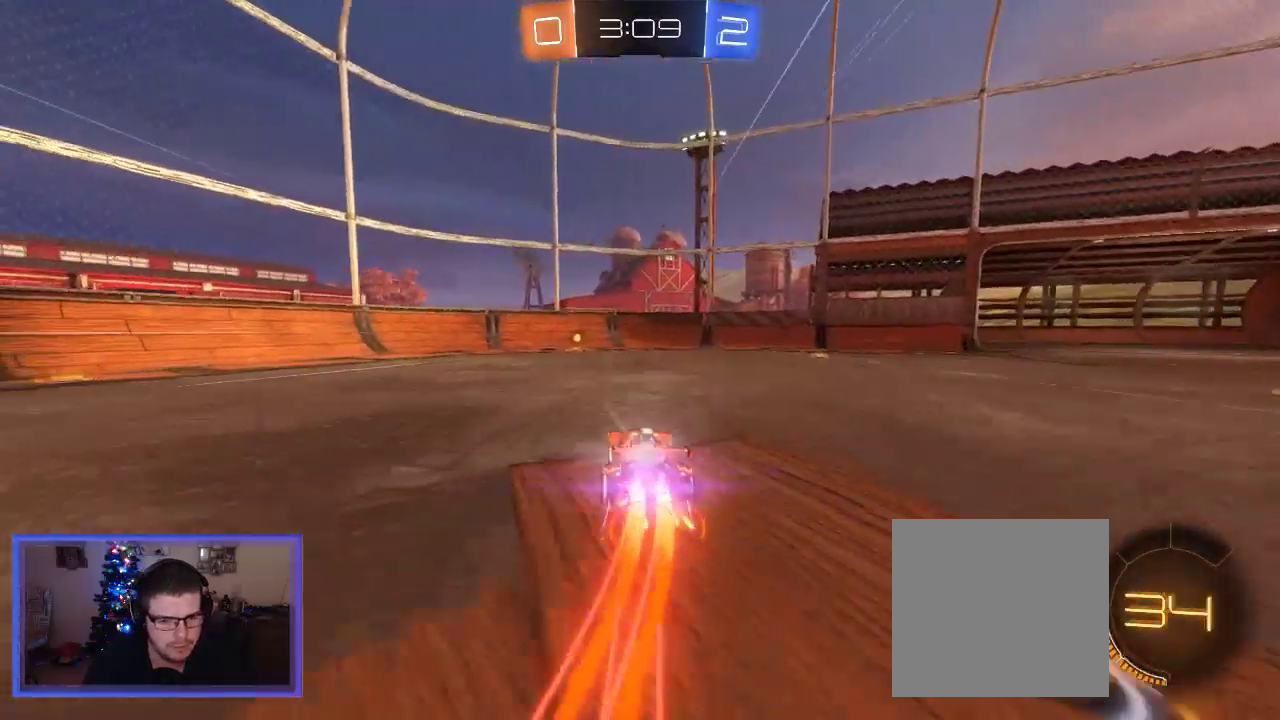
{"buttons": ["R2"], "left_stick": "center", "right_stick": "center", "events": [[50, "left_stick", "center"], [117, "B", "up"], [217, "Y", "down"], [317, "Y", "up"]]}
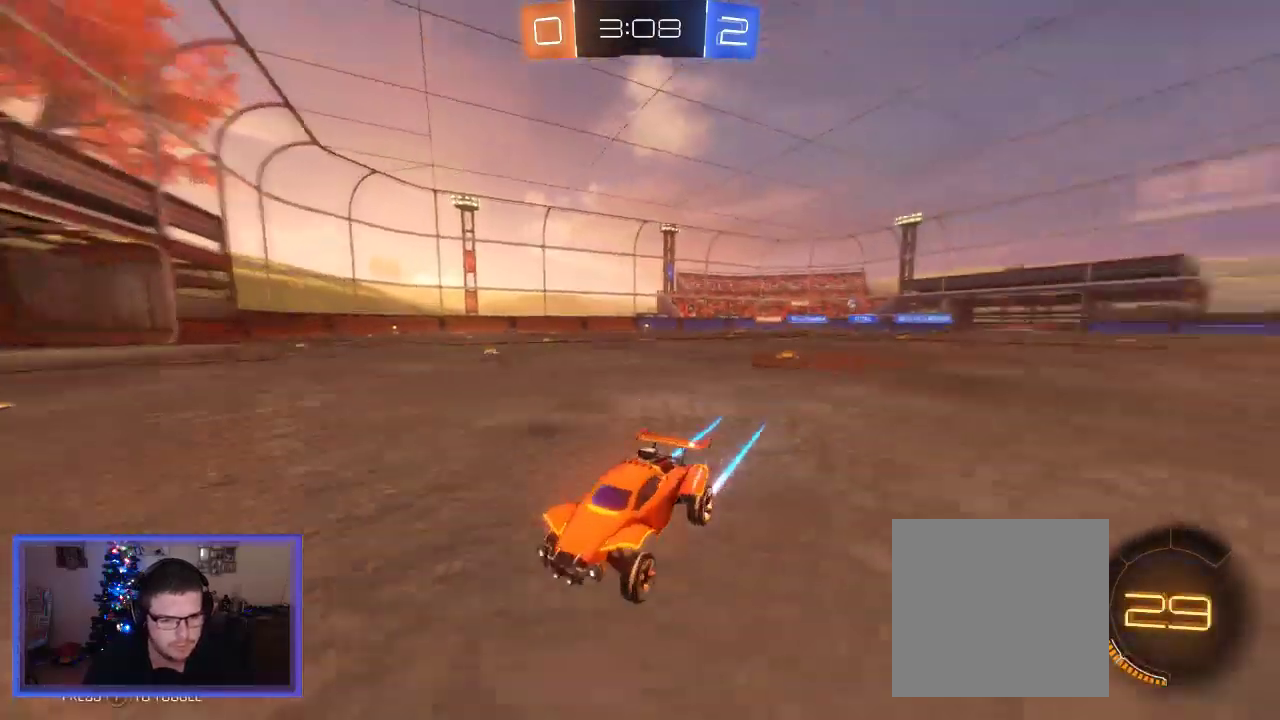
{"buttons": ["R2"], "left_stick": "right", "right_stick": "center", "events": [[50, "left_stick", "right"], [150, "X", "down"], [317, "X", "up"]]}
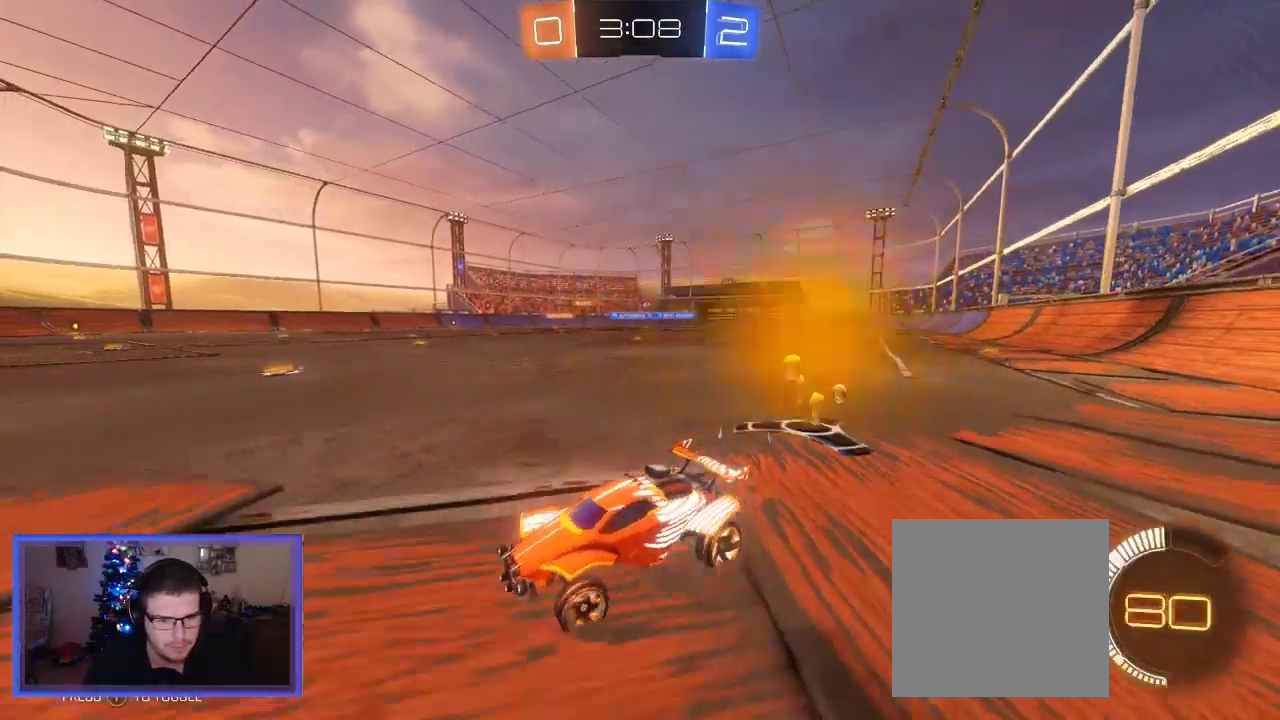
{"buttons": ["R2"], "left_stick": "right", "right_stick": "center", "events": []}
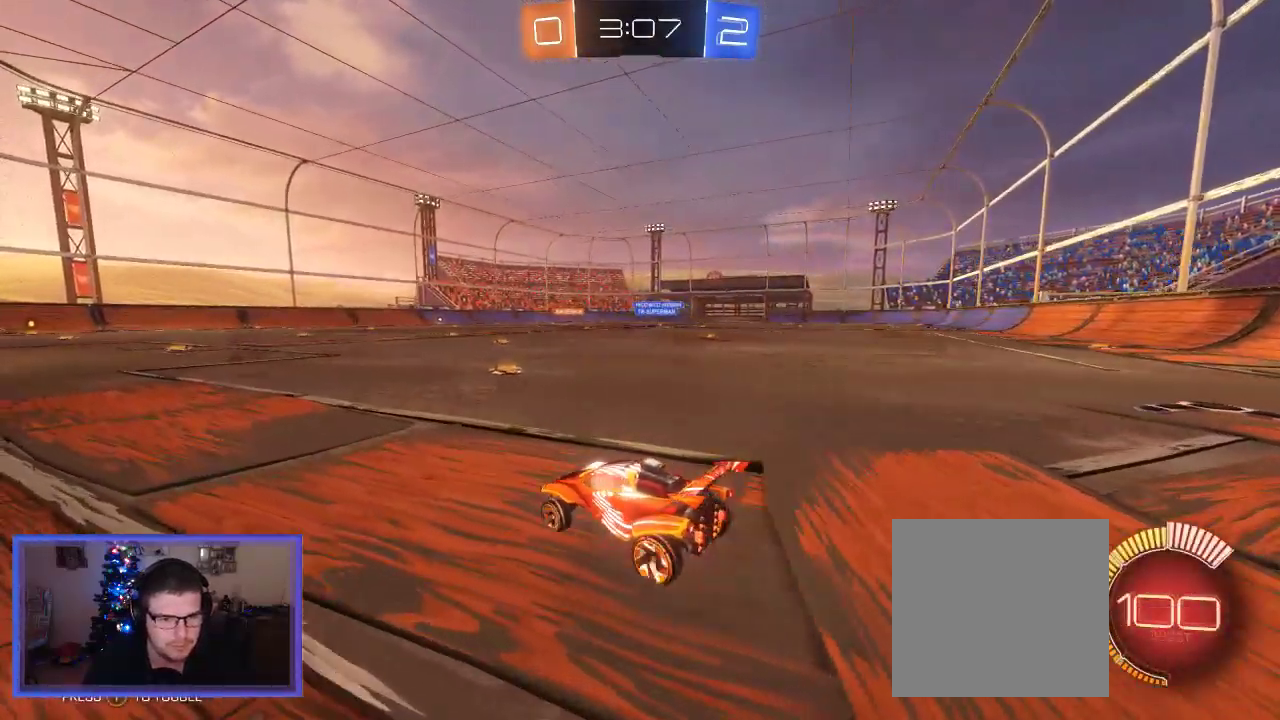
{"buttons": ["R2"], "left_stick": "left", "right_stick": "center", "events": [[50, "left_stick", "center"], [217, "left_stick", "left"], [383, "left_stick", "center"], [483, "left_stick", "left"]]}